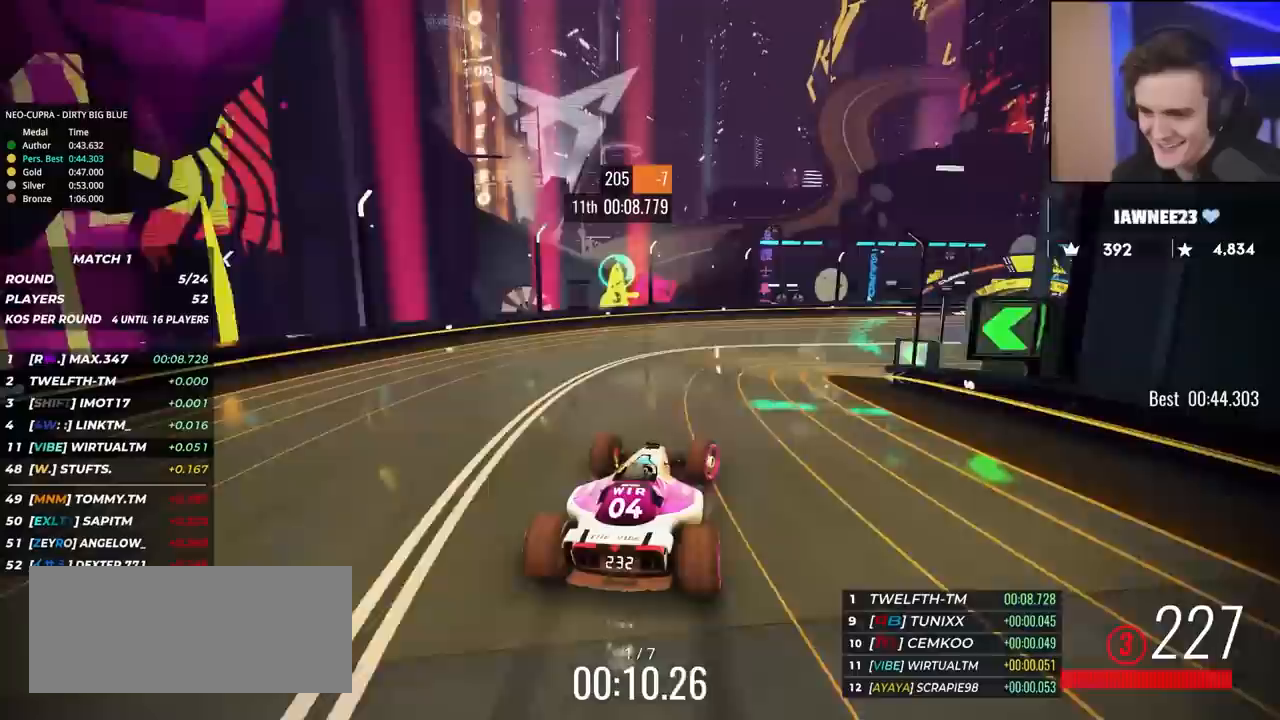
Gameplay with keyboard; each line is a JSON object with the keys held at the frame after it. "events" lists presses ("down") and releases ("up") of "brake", "down", "left", "right" and "up" between this image and that frame as [ms after this image, input, new state], when the widget could be followed in between. No other keys are recorded. Mouse input is not recorded. Key names are as the overlay labels them; some are game actions (e.g. jump) rather than physical keys.
{"keys": ["brake", "right", "up"], "events": [[183, "brake", "down"], [333, "brake", "up"], [383, "brake", "down"], [383, "right", "up"], [467, "right", "down"]]}
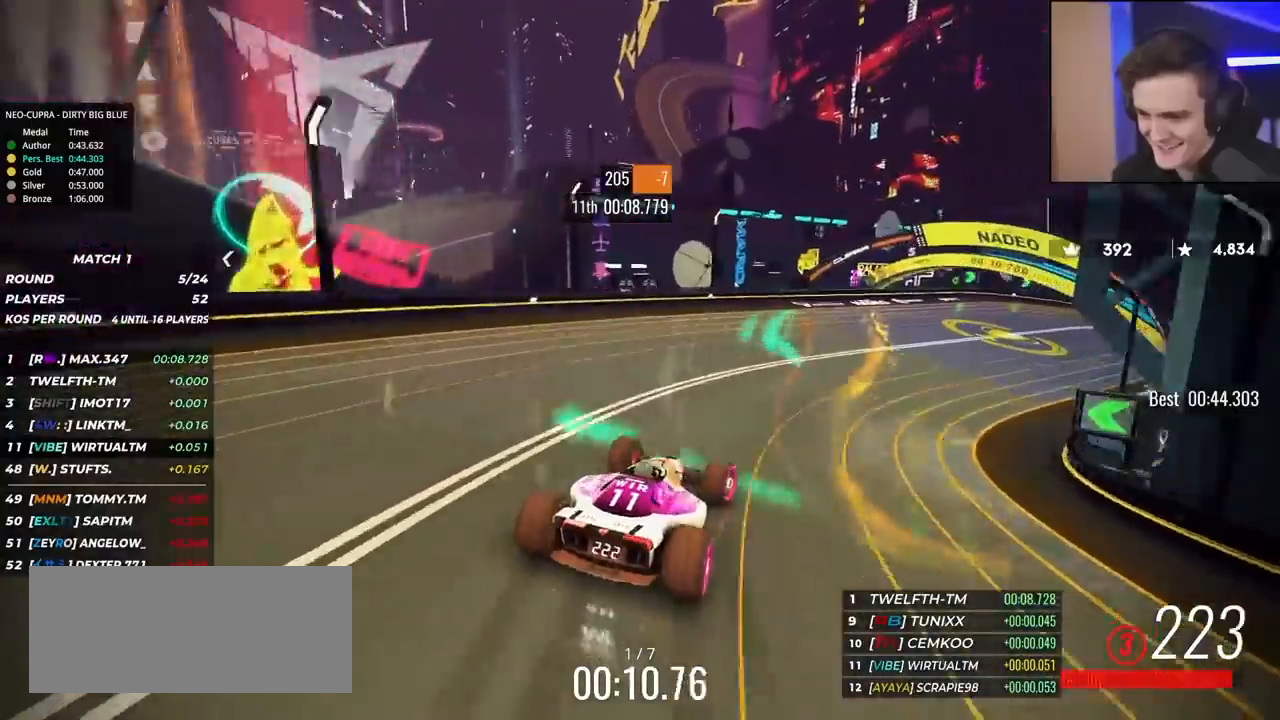
{"keys": ["brake", "right", "up"], "events": [[67, "brake", "up"], [117, "brake", "down"]]}
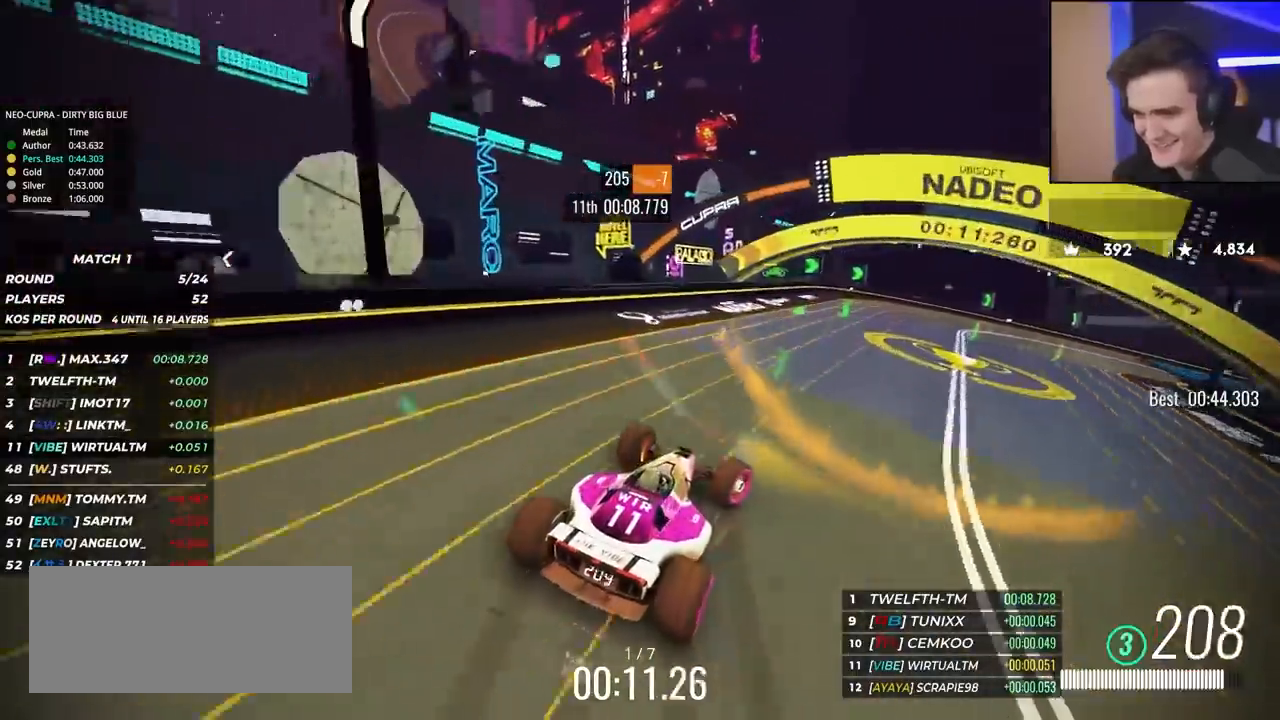
{"keys": ["right", "up"], "events": [[83, "up", "up"], [133, "brake", "up"], [183, "up", "down"]]}
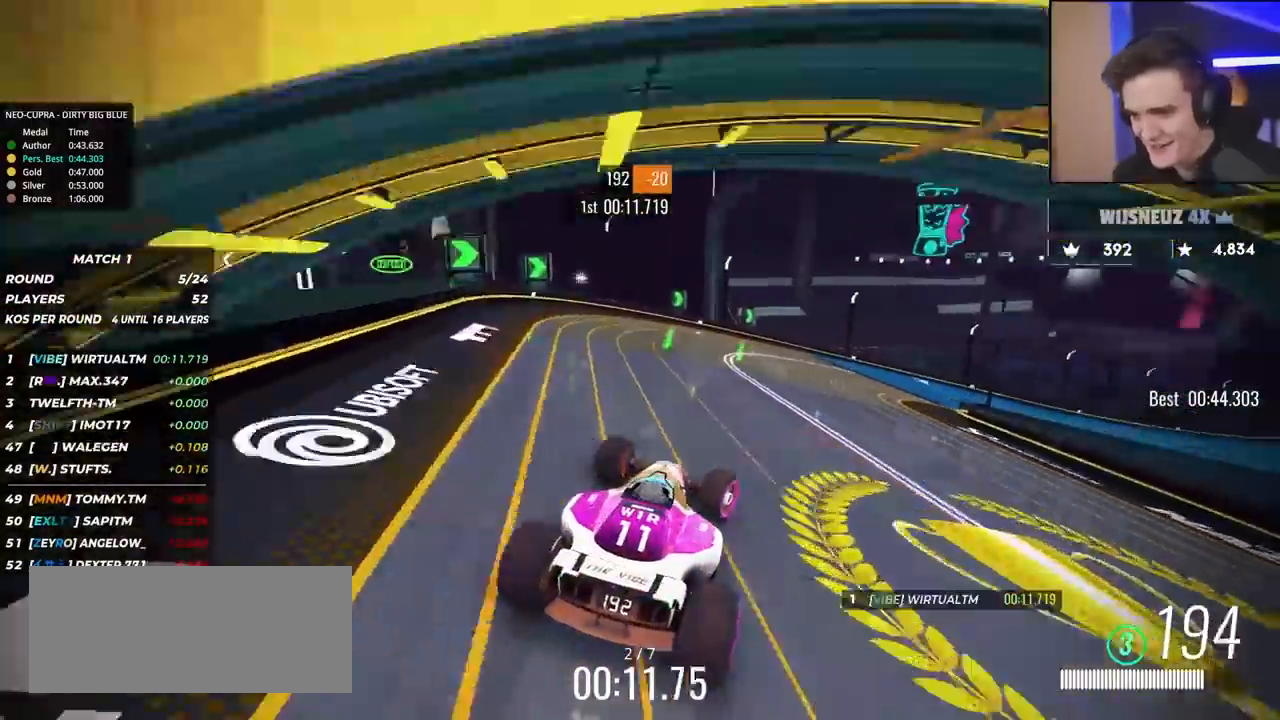
{"keys": ["right", "up"], "events": []}
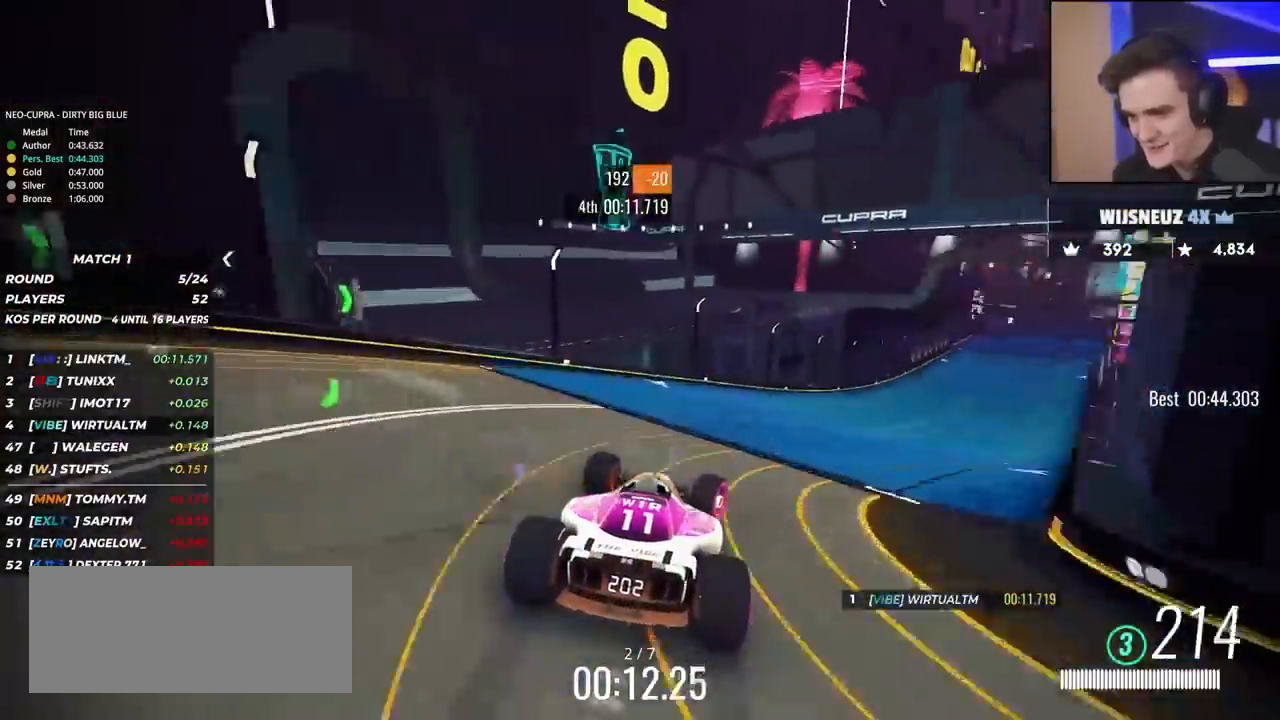
{"keys": ["up"], "events": [[350, "right", "up"]]}
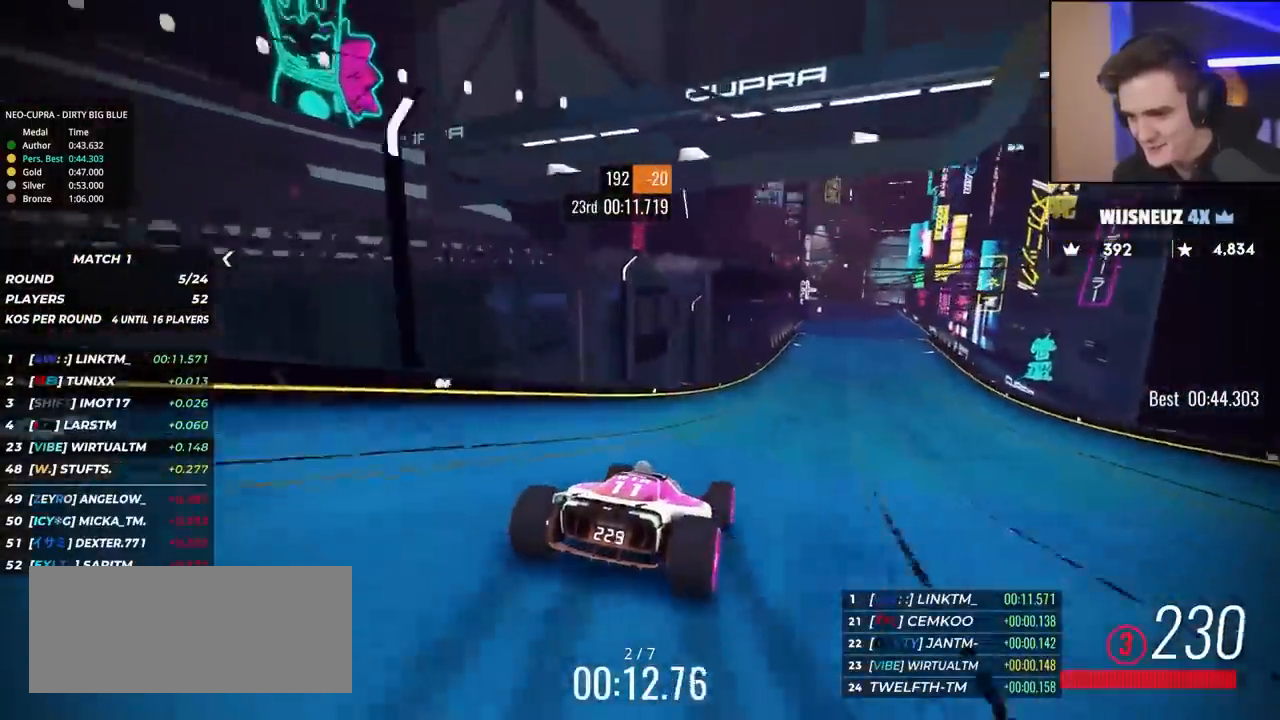
{"keys": ["up"], "events": [[267, "right", "down"], [317, "right", "up"]]}
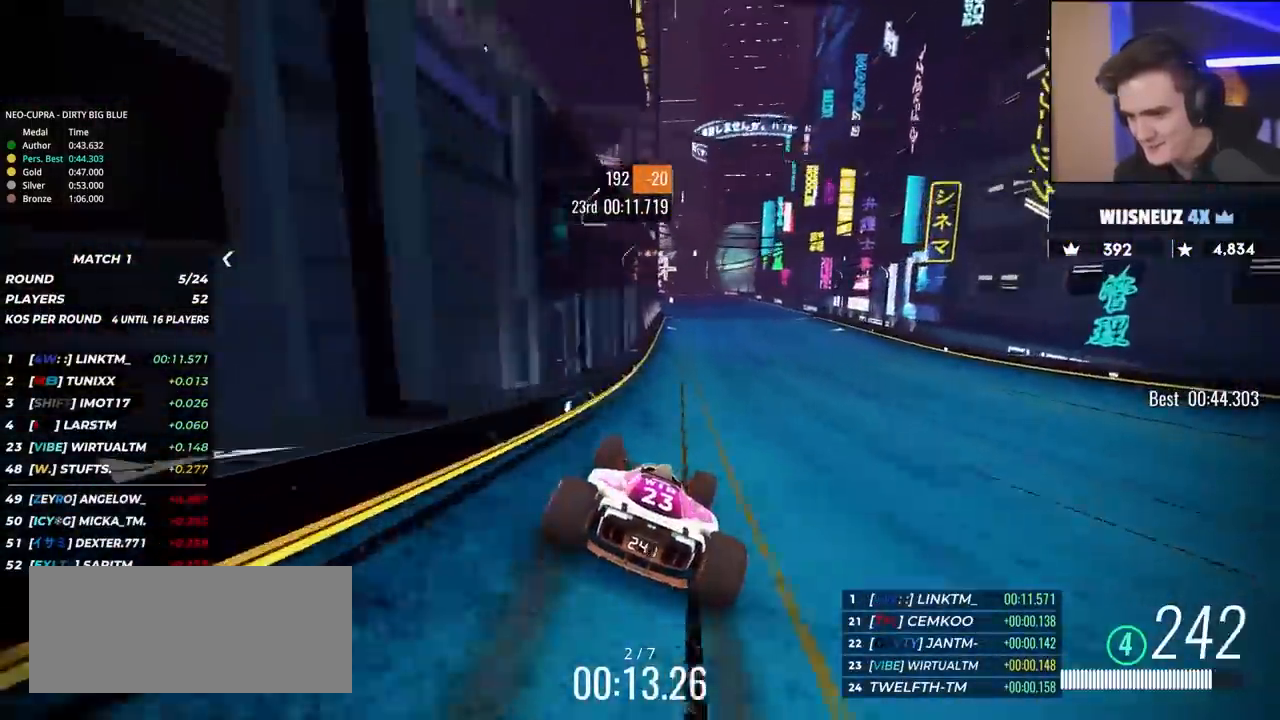
{"keys": ["up"], "events": [[233, "right", "down"], [467, "right", "up"]]}
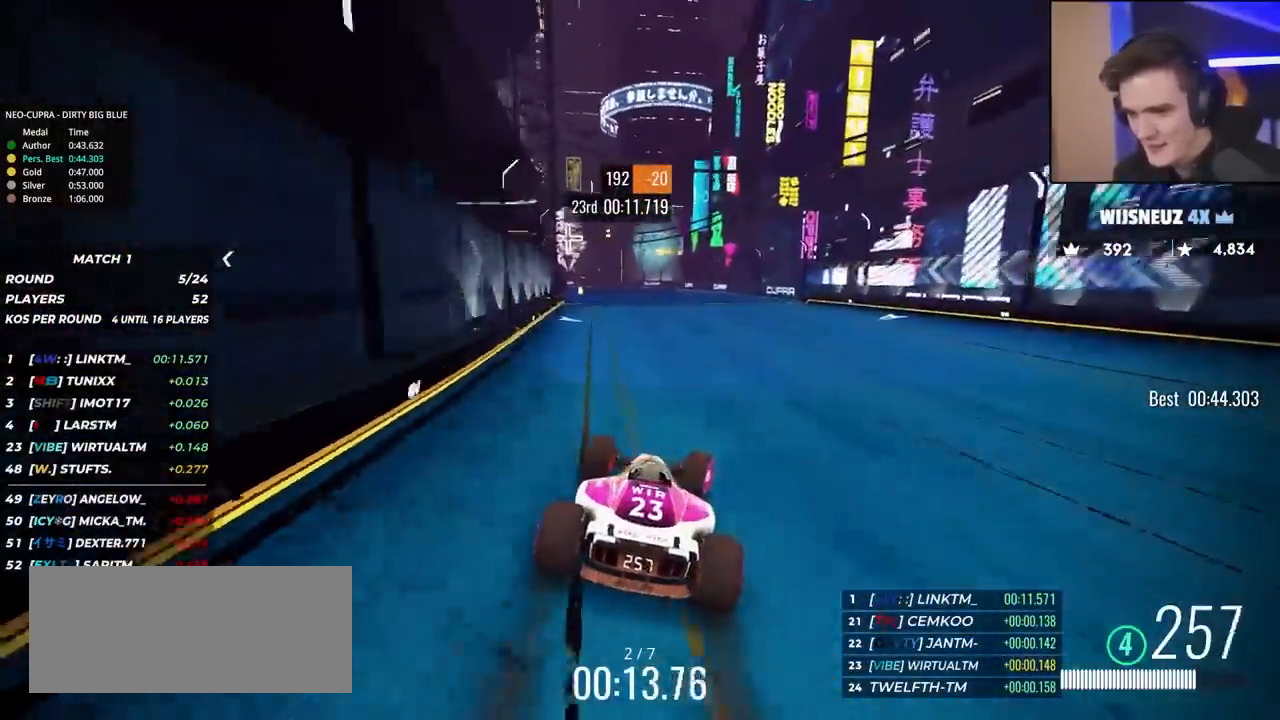
{"keys": ["up"], "events": [[67, "right", "down"], [117, "right", "up"], [300, "left", "down"], [483, "left", "up"]]}
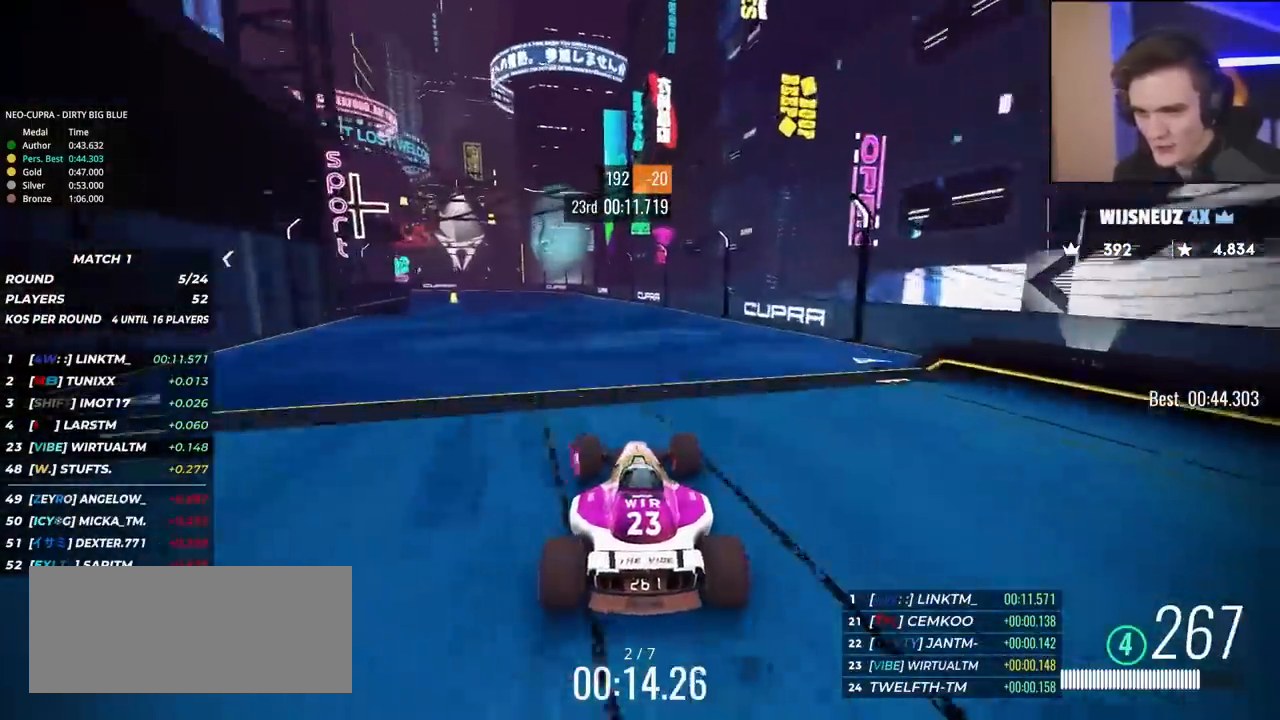
{"keys": ["up"], "events": [[367, "left", "down"], [450, "left", "up"]]}
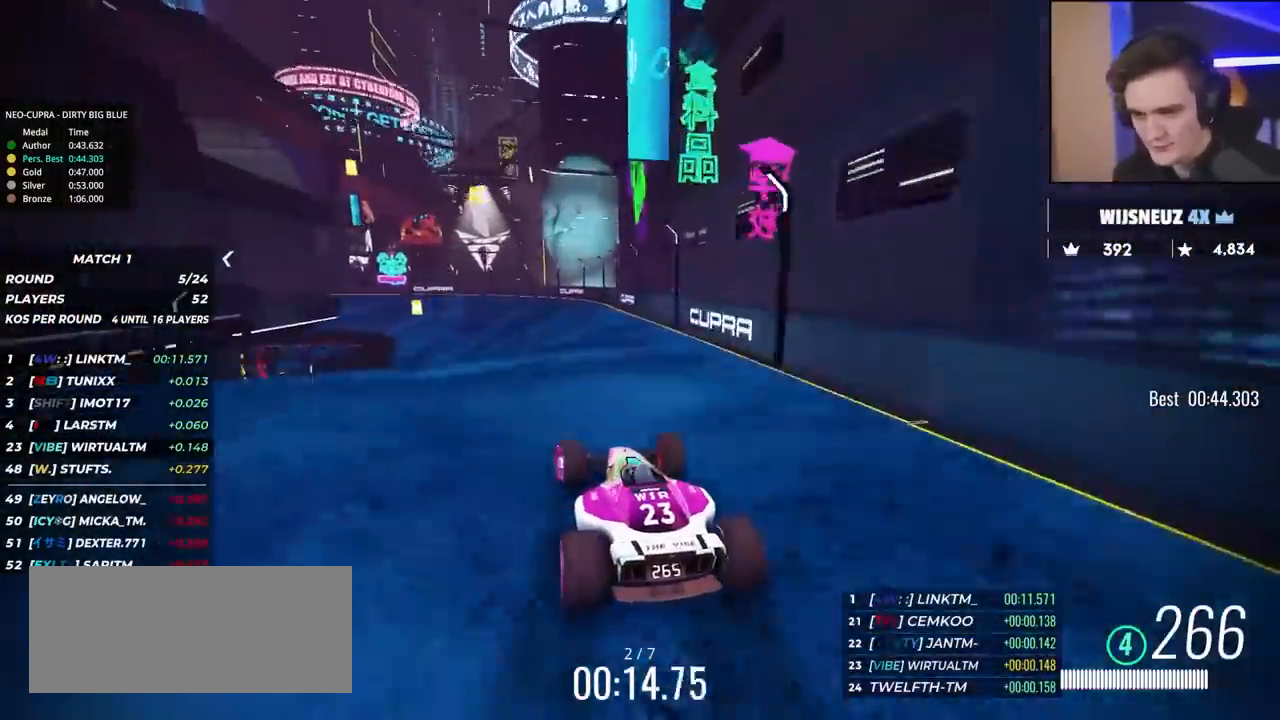
{"keys": ["left", "up"], "events": [[50, "left", "down"], [233, "left", "up"], [383, "left", "down"]]}
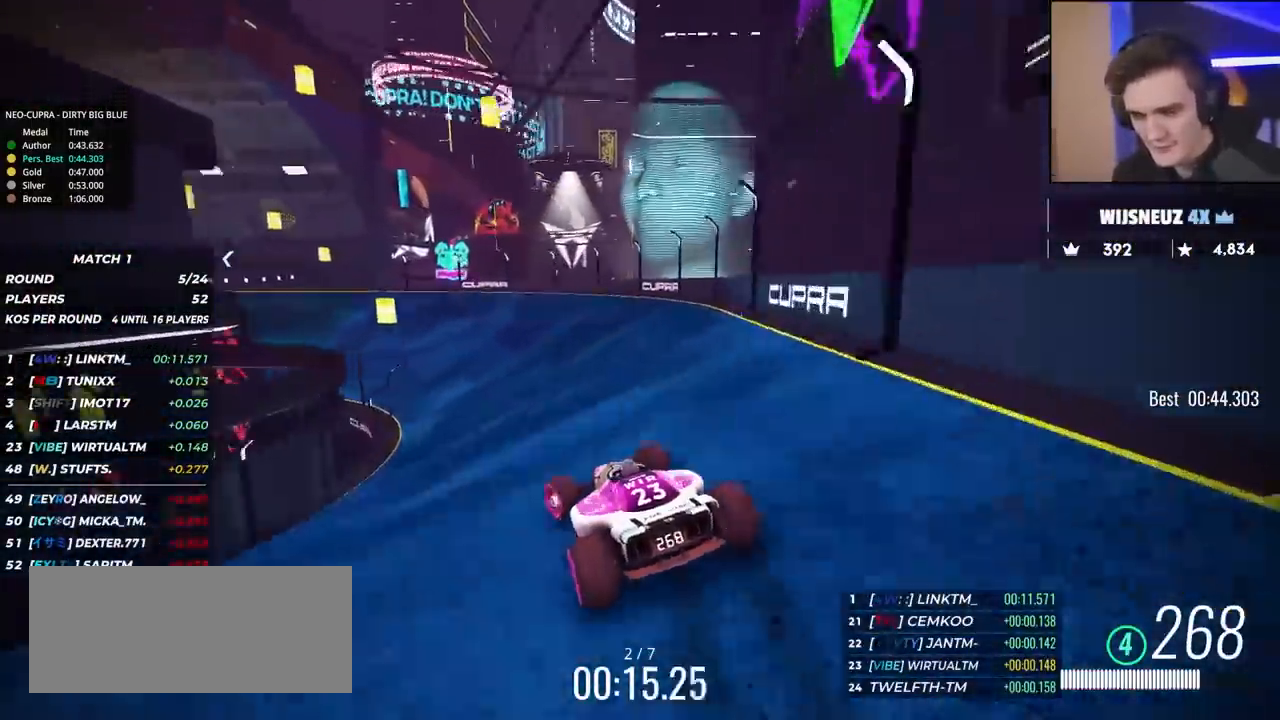
{"keys": ["left", "up"], "events": [[67, "left", "up"], [167, "left", "down"], [400, "left", "up"], [433, "left", "down"]]}
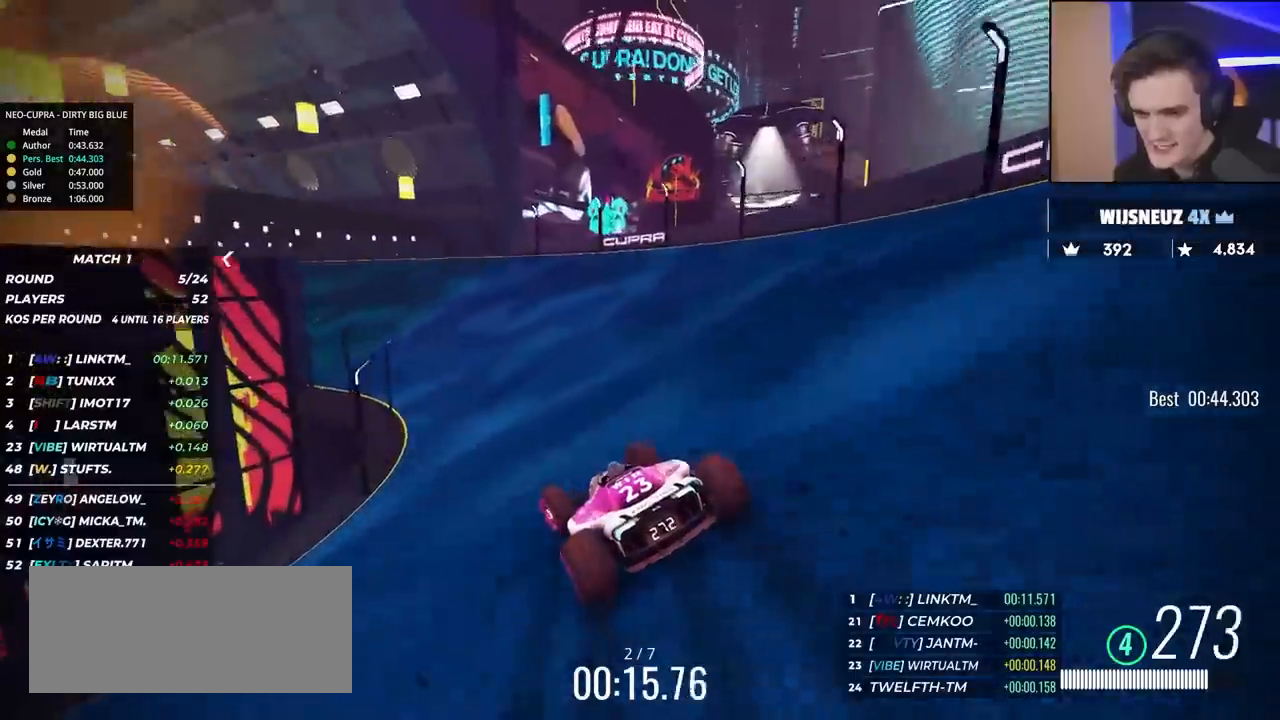
{"keys": ["left", "up"], "events": [[183, "left", "up"], [217, "left", "down"]]}
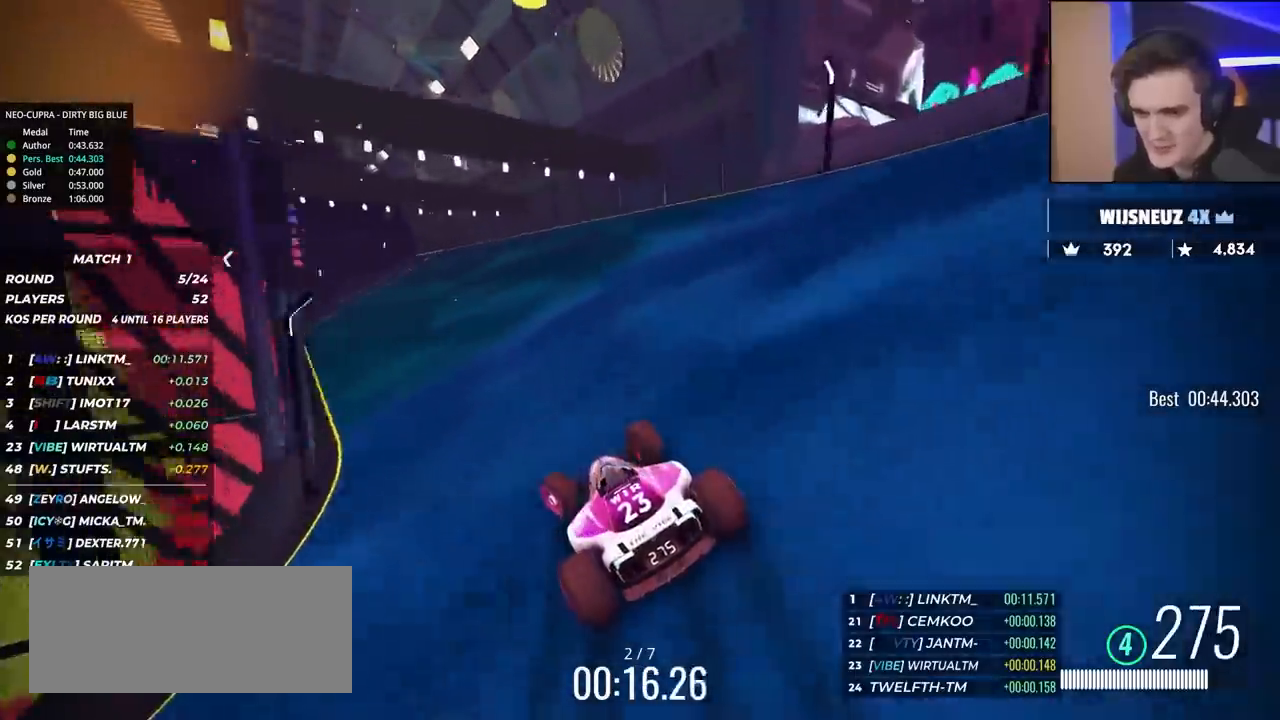
{"keys": ["left", "up"], "events": [[200, "left", "up"], [233, "left", "down"]]}
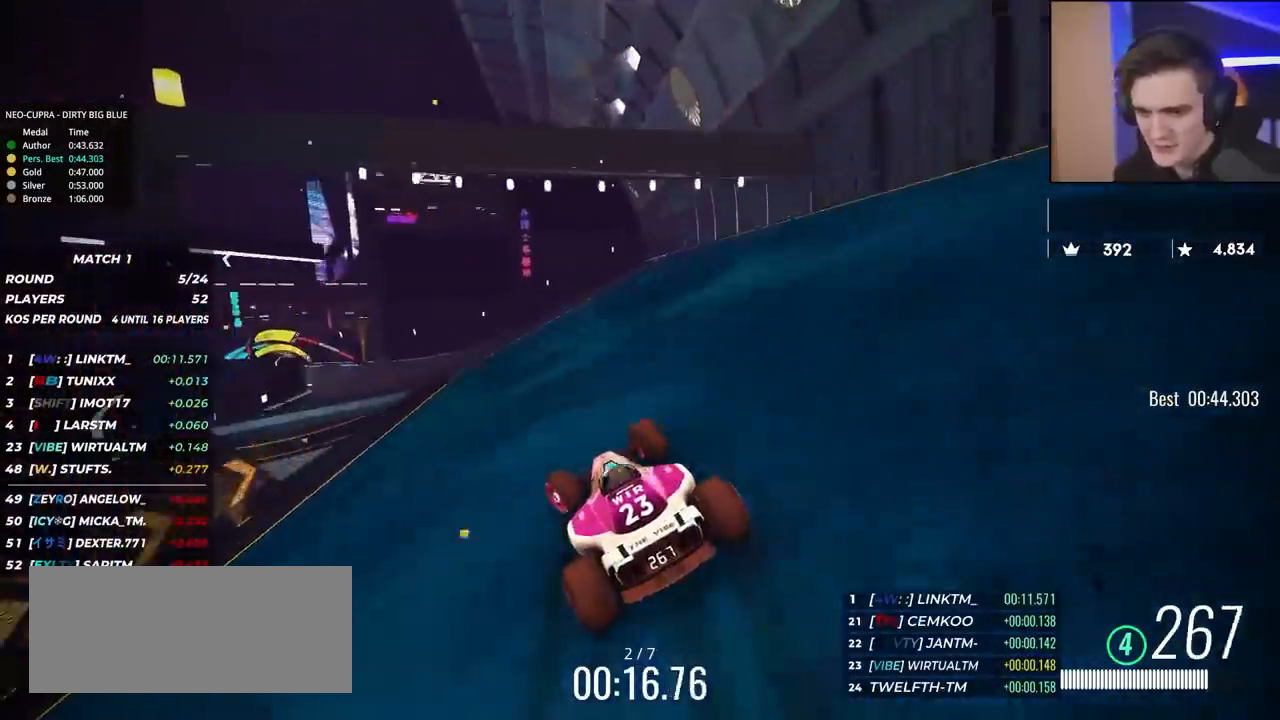
{"keys": ["up"], "events": [[117, "left", "up"], [250, "left", "down"], [500, "left", "up"]]}
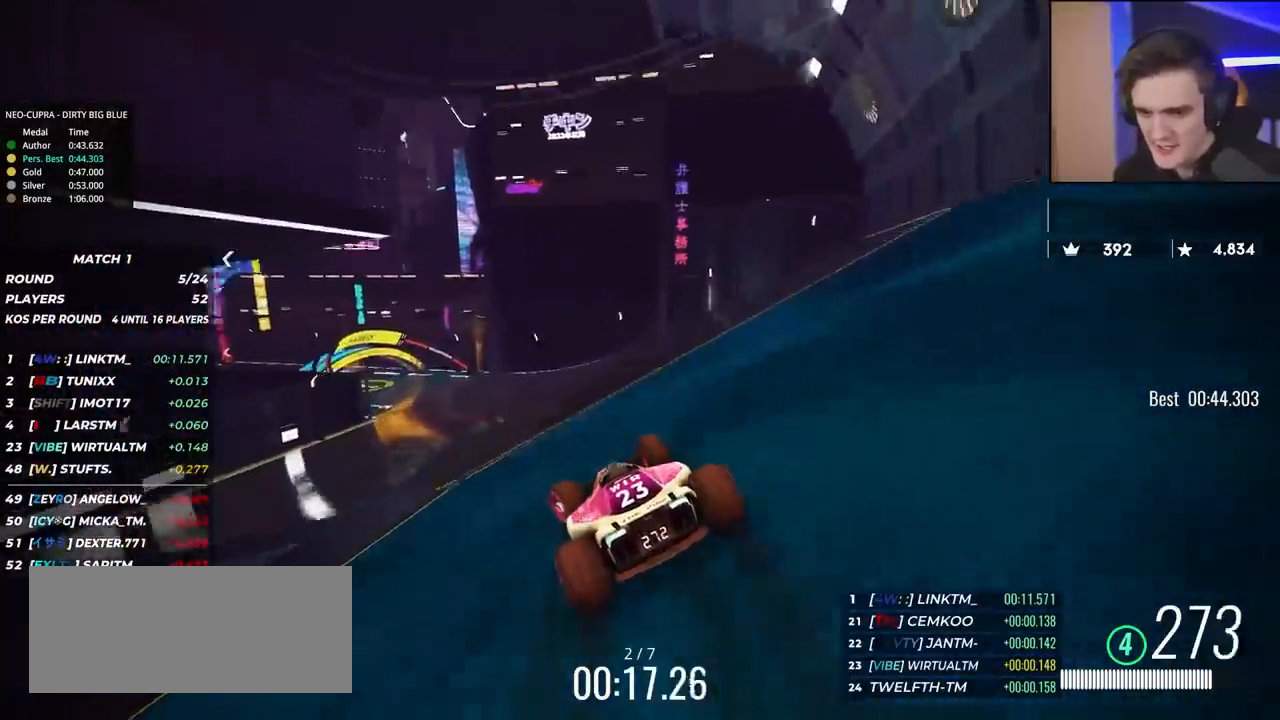
{"keys": ["left", "up"], "events": [[83, "left", "down"], [217, "left", "up"], [267, "left", "down"]]}
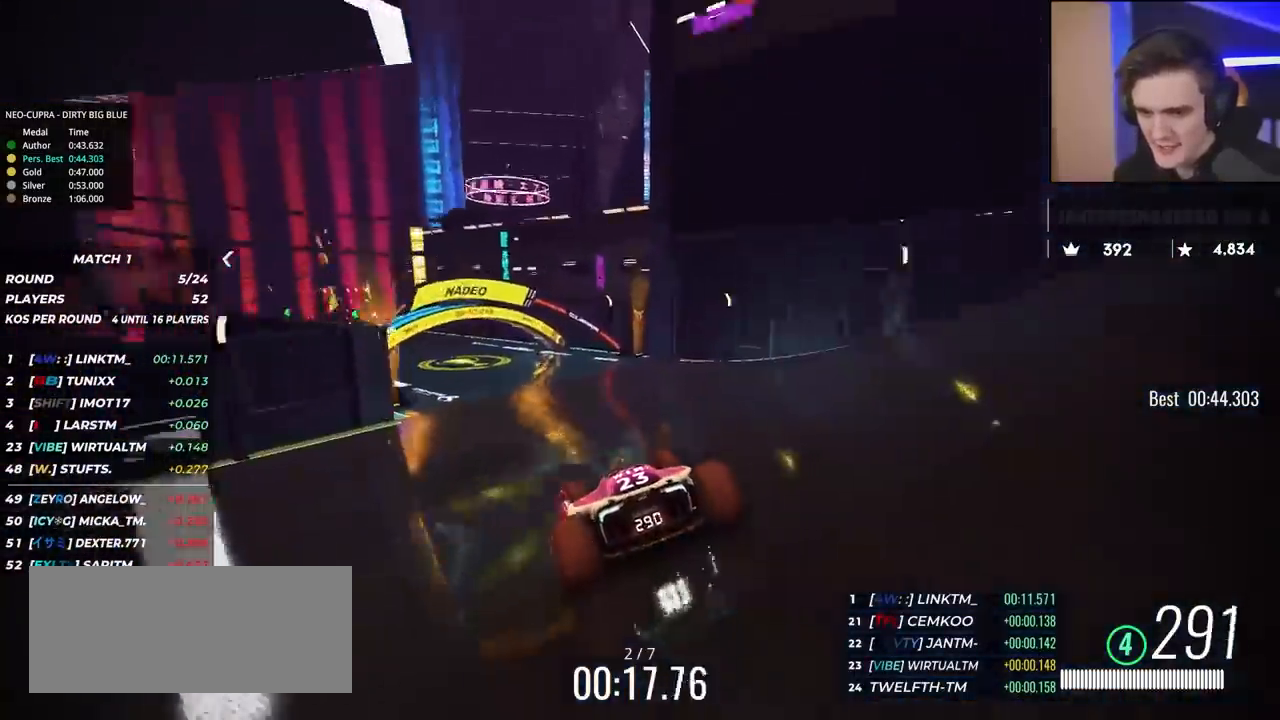
{"keys": ["left", "up"], "events": []}
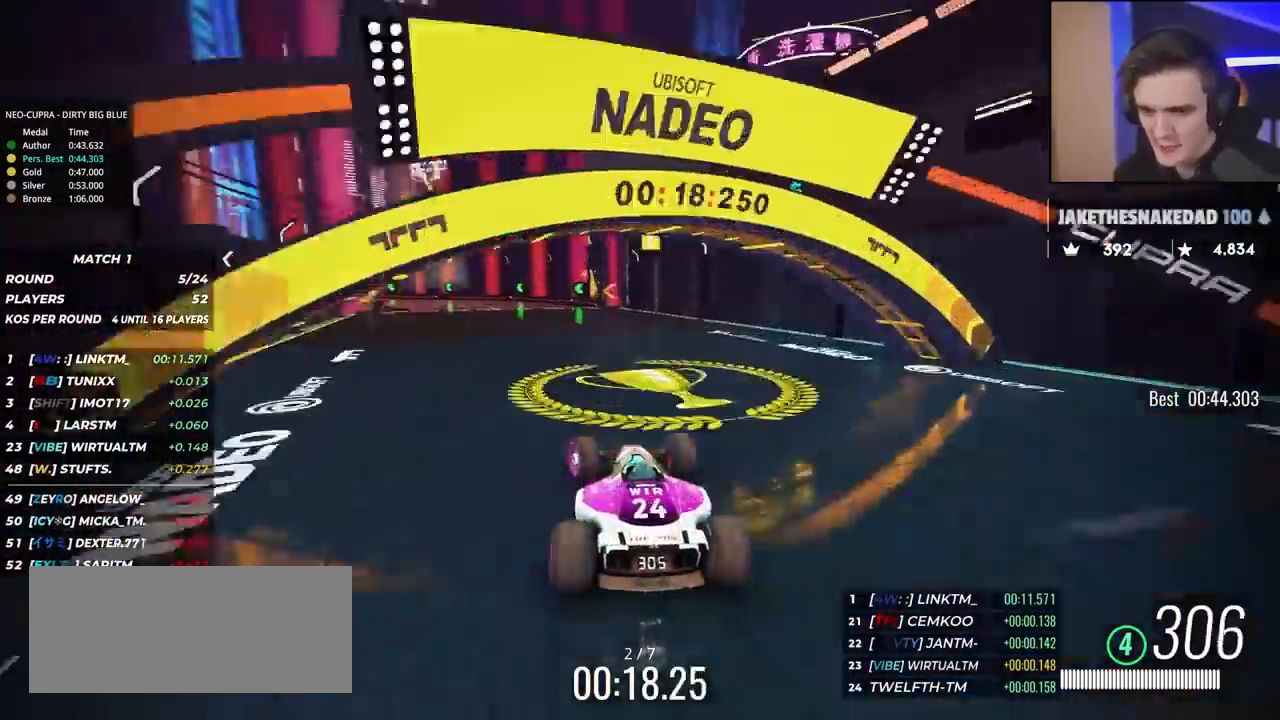
{"keys": ["left", "up"], "events": [[300, "up", "up"], [350, "up", "down"]]}
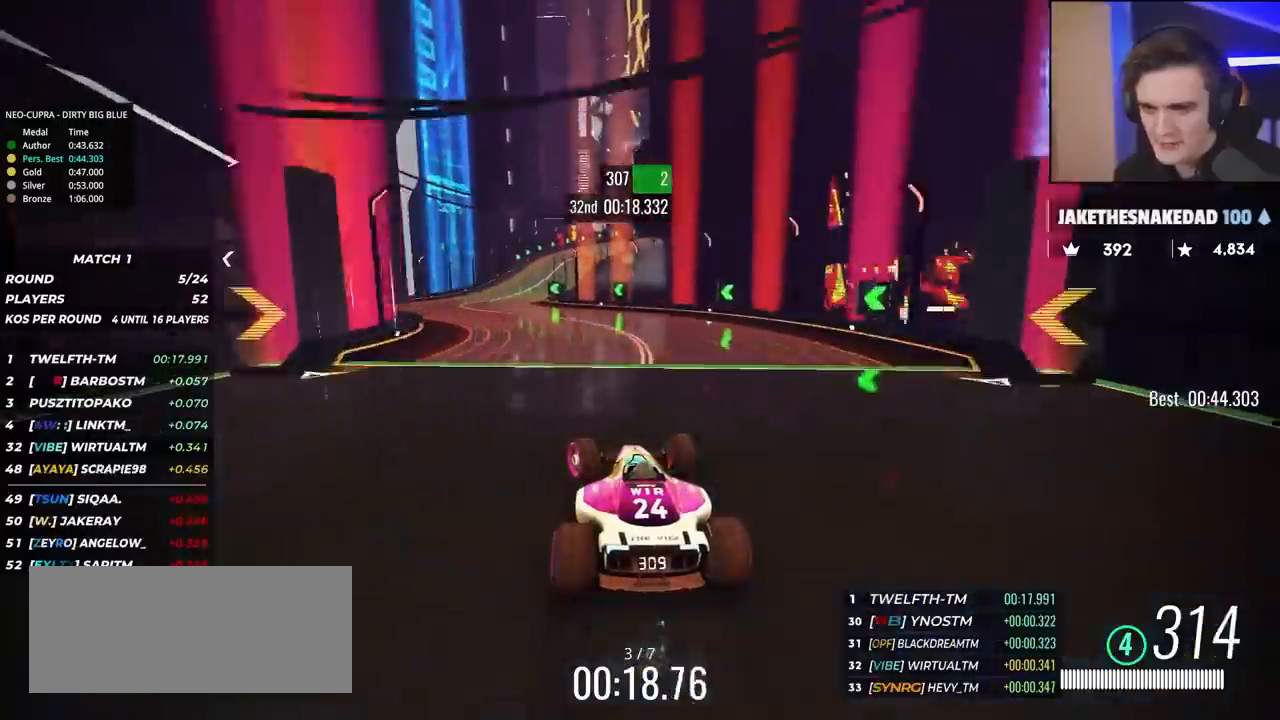
{"keys": ["right", "up"], "events": [[217, "left", "up"], [367, "right", "down"]]}
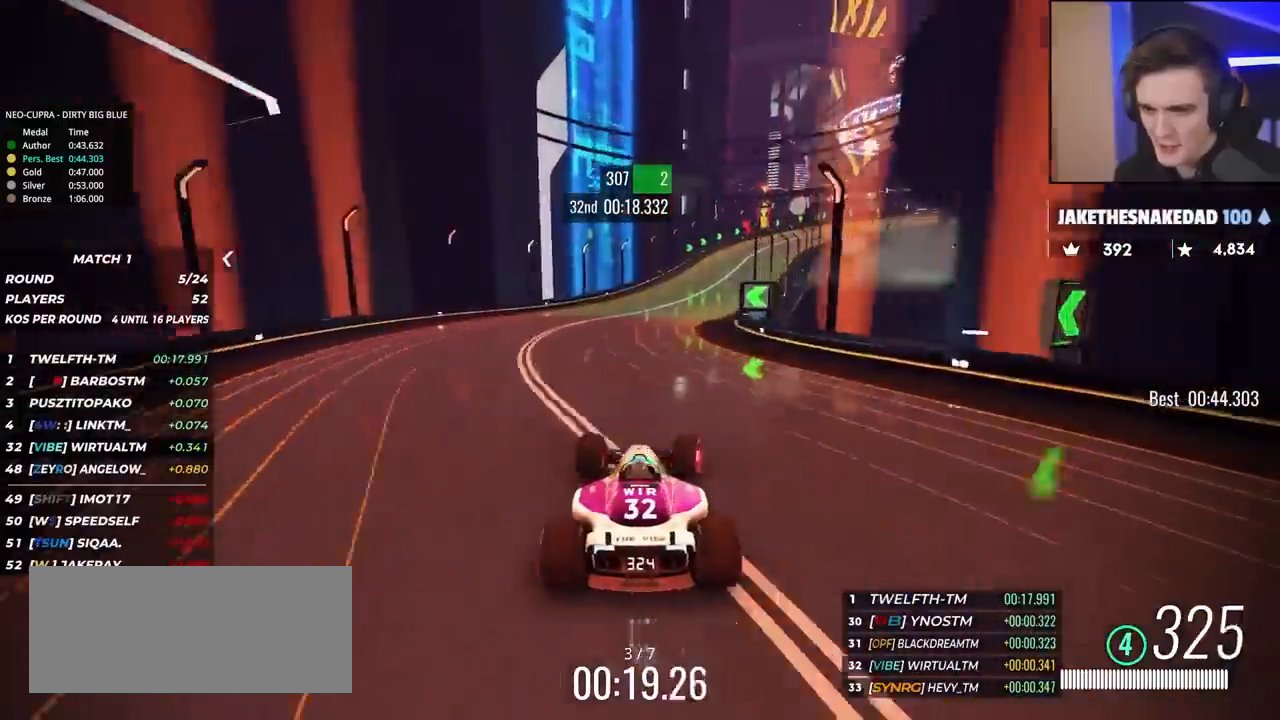
{"keys": ["brake", "right", "up"], "events": [[283, "brake", "down"]]}
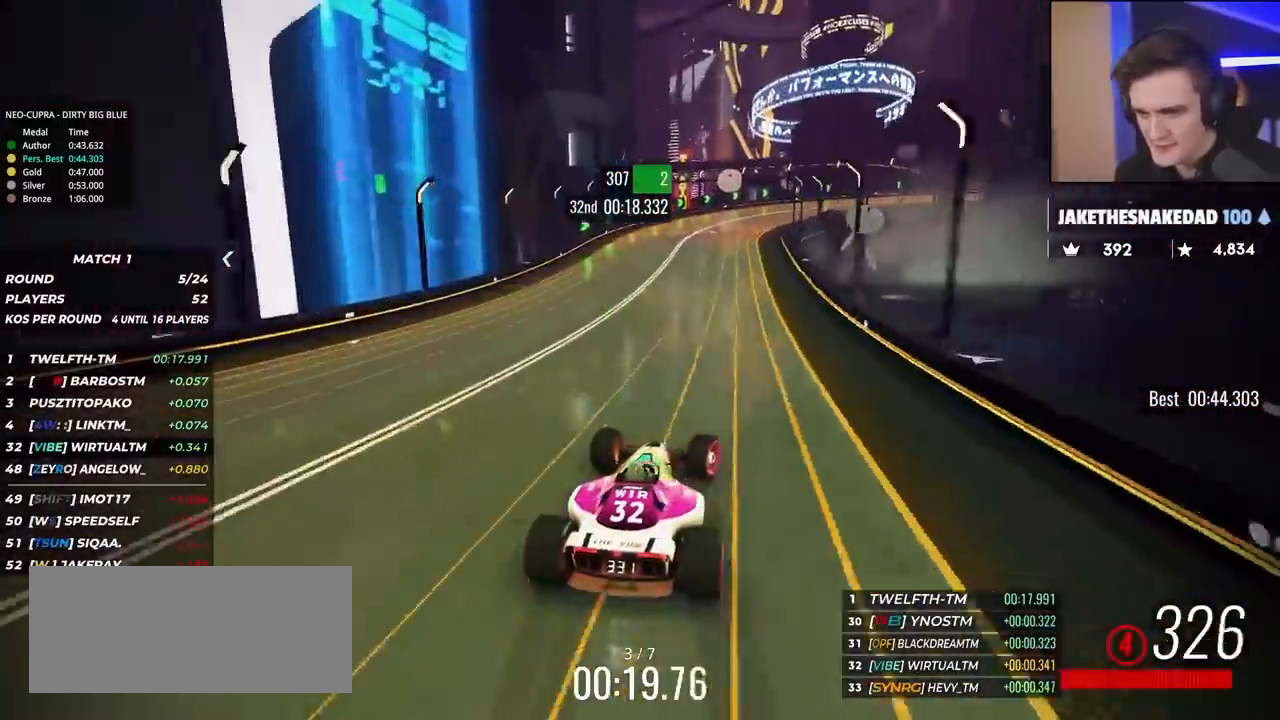
{"keys": ["brake", "right", "up"], "events": []}
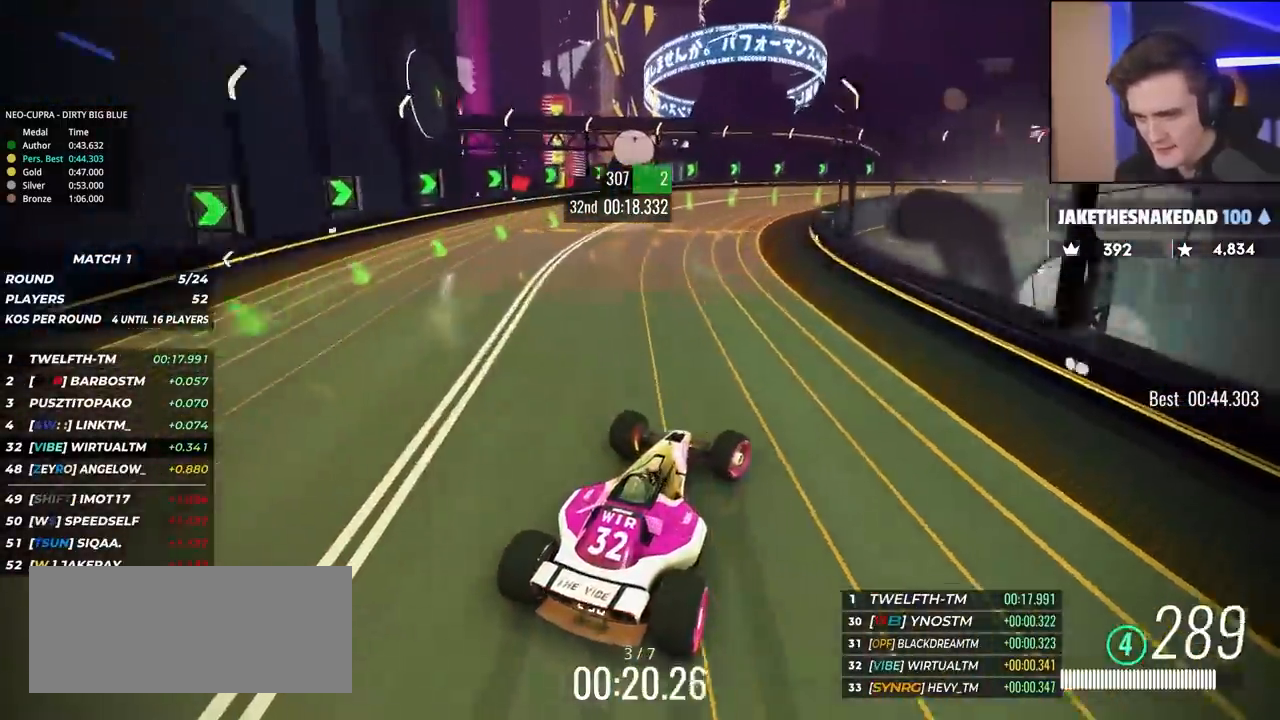
{"keys": ["right", "up"], "events": [[83, "brake", "up"], [317, "brake", "down"], [417, "brake", "up"]]}
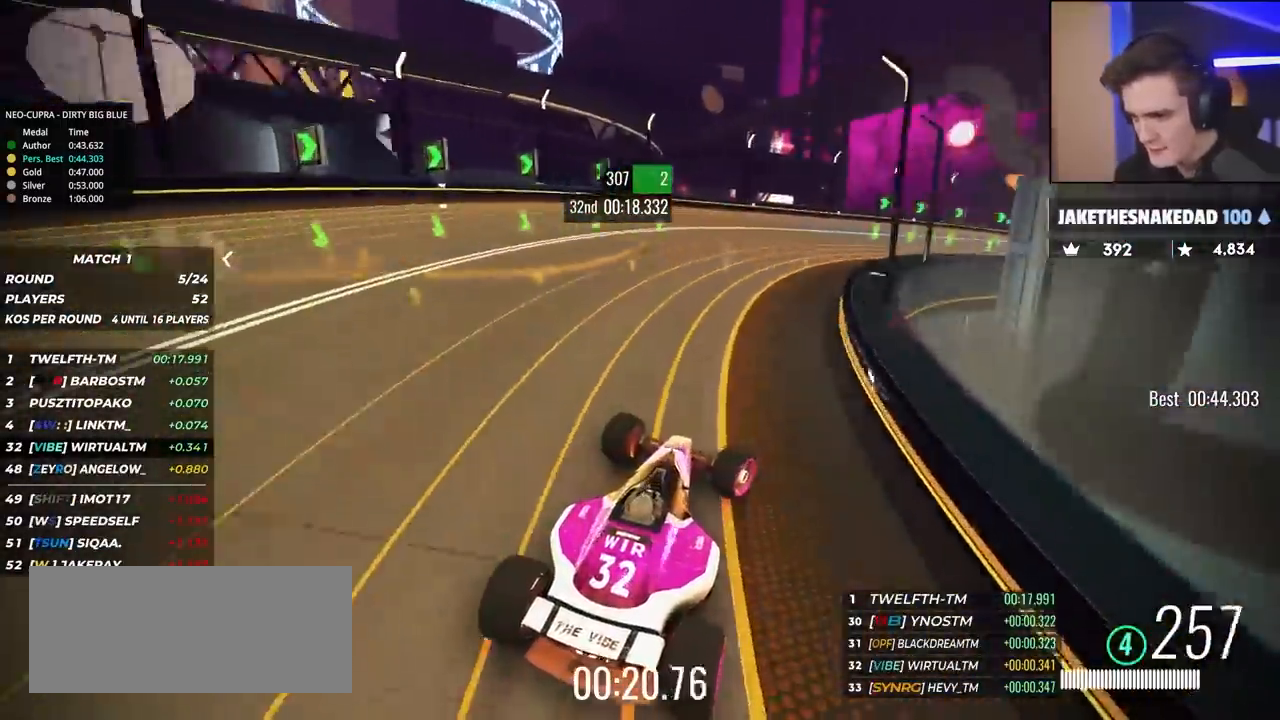
{"keys": ["right", "up"], "events": [[100, "brake", "down"], [100, "right", "up"], [150, "right", "down"], [200, "brake", "up"]]}
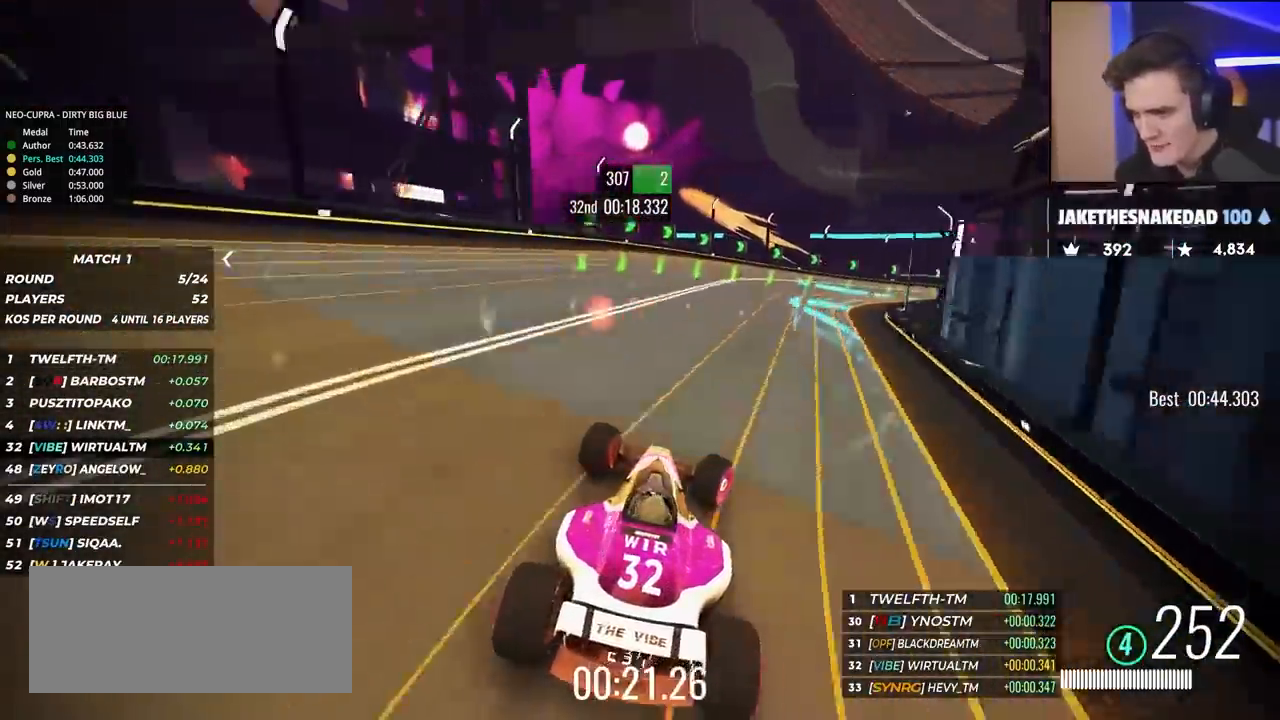
{"keys": ["right", "up"], "events": [[450, "up", "up"], [483, "up", "down"]]}
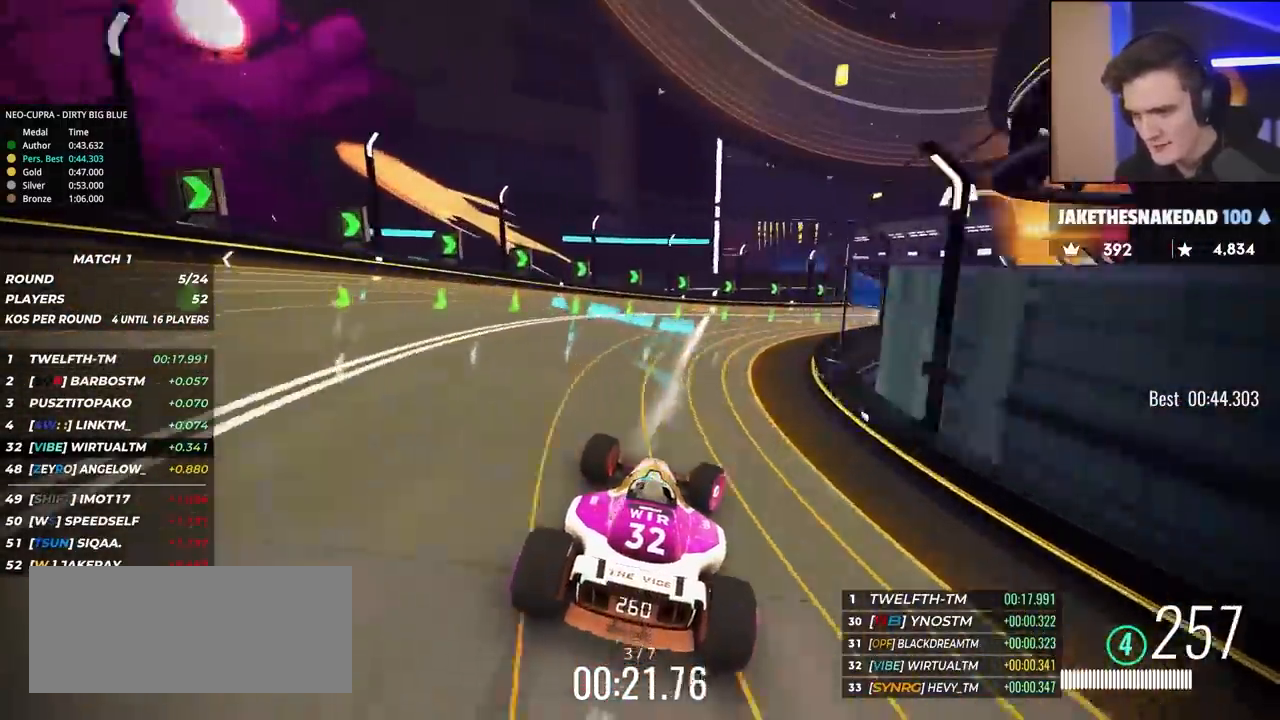
{"keys": ["up"], "events": [[500, "right", "up"]]}